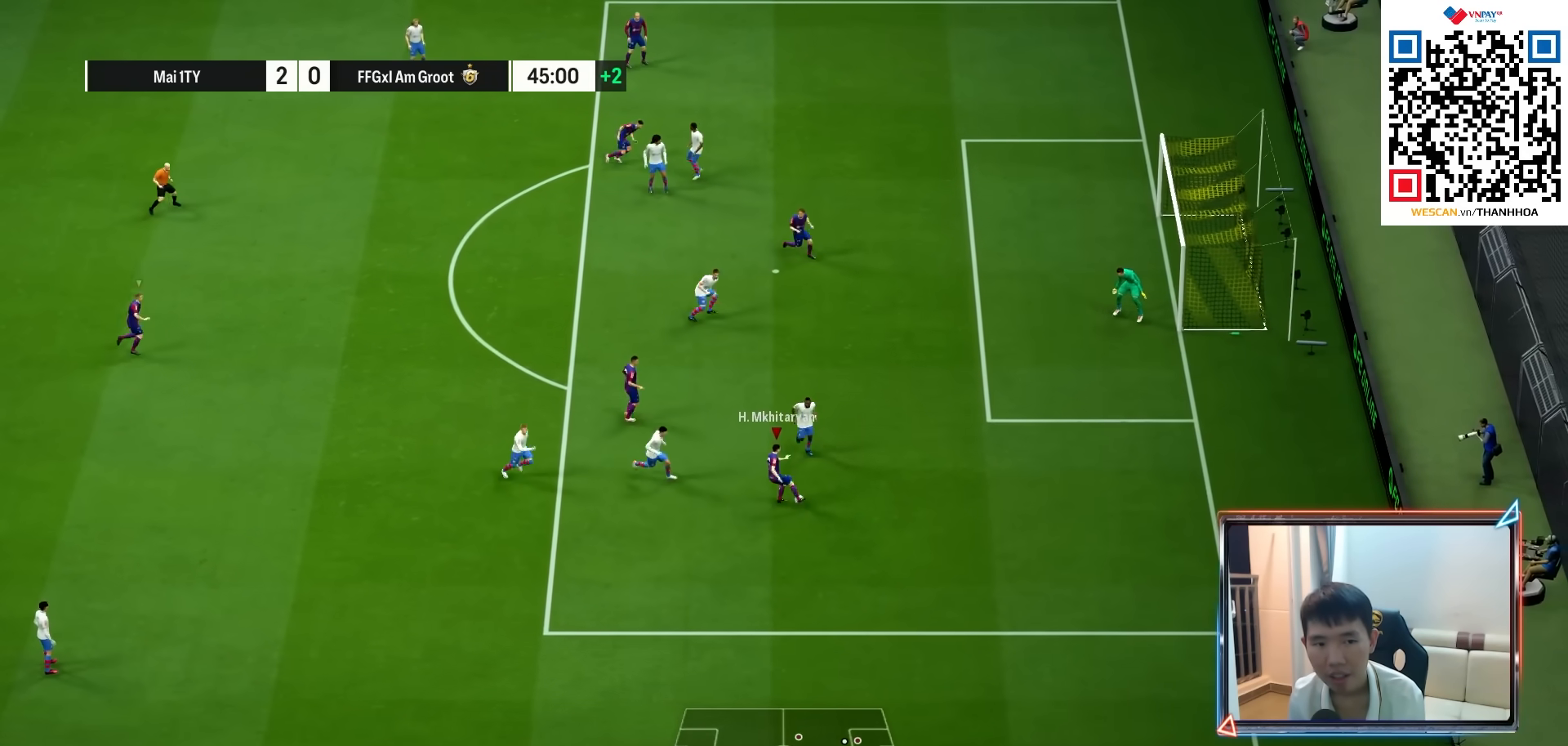
Gameplay with a controller (PlayStation layout); each line is a JSON object with the inputs held at the frame after it. "events" lists button and stick changes between this image and that frame as [ms after this image, input, new state], when the widget could be followed in between.
{"buttons": [], "left_stick": "up-right", "right_stick": "center", "events": [[400, "left_stick", "up-right"]]}
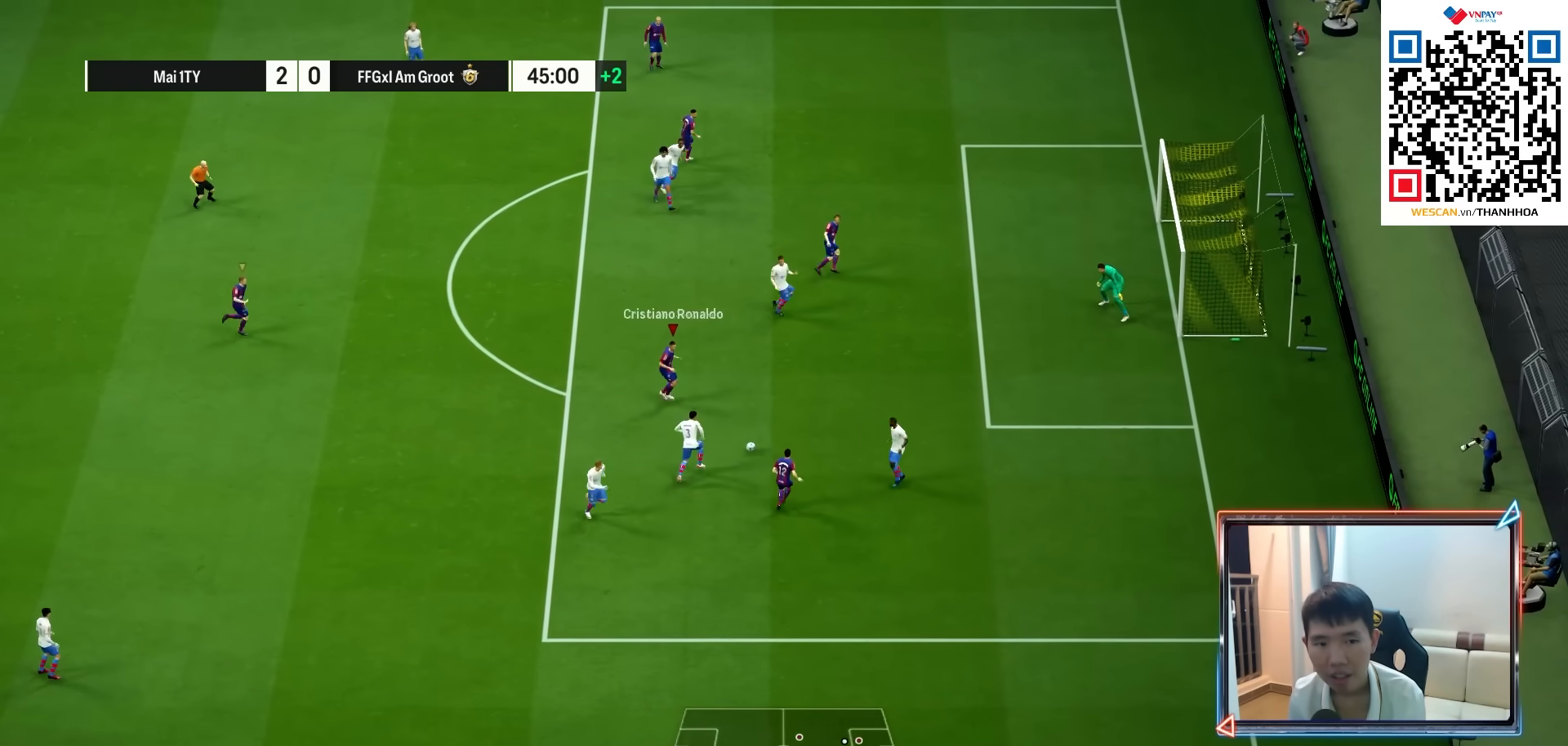
{"buttons": ["SQUARE"], "left_stick": "down-right", "right_stick": "center", "events": [[350, "SQUARE", "down"], [383, "left_stick", "down-right"]]}
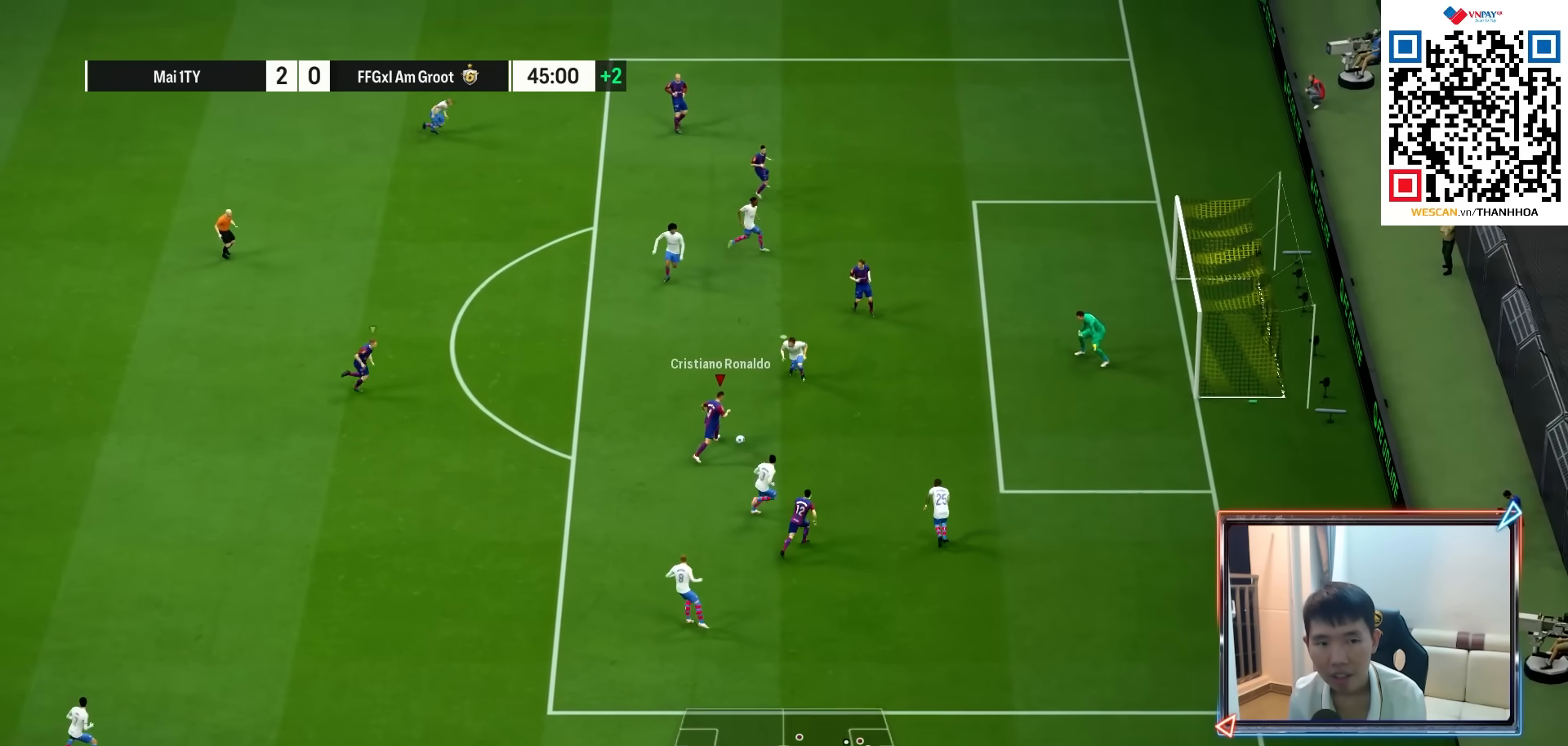
{"buttons": [], "left_stick": "down-right", "right_stick": "center", "events": [[67, "SQUARE", "up"], [150, "SQUARE", "down"], [250, "SQUARE", "up"]]}
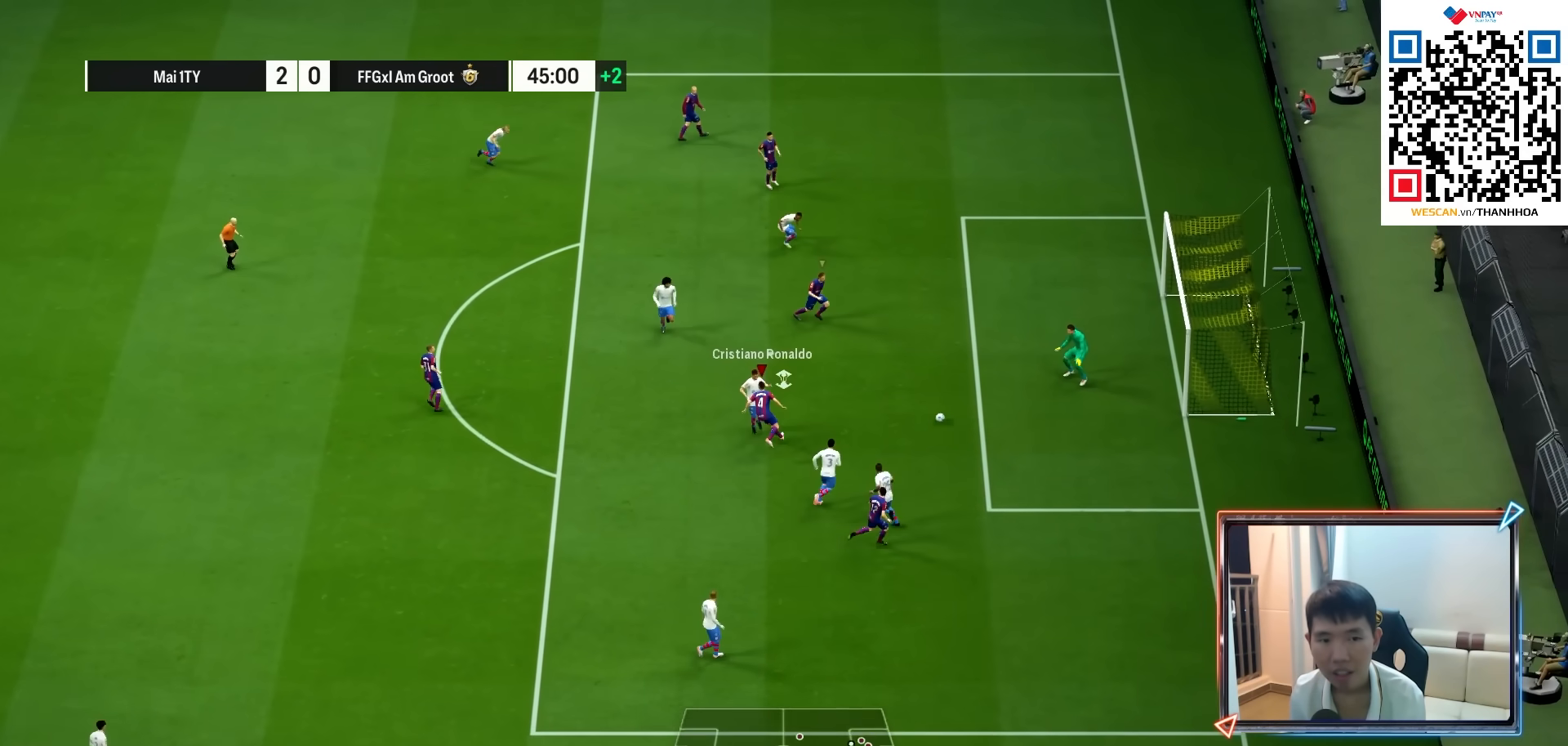
{"buttons": [], "left_stick": "down-right", "right_stick": "center", "events": []}
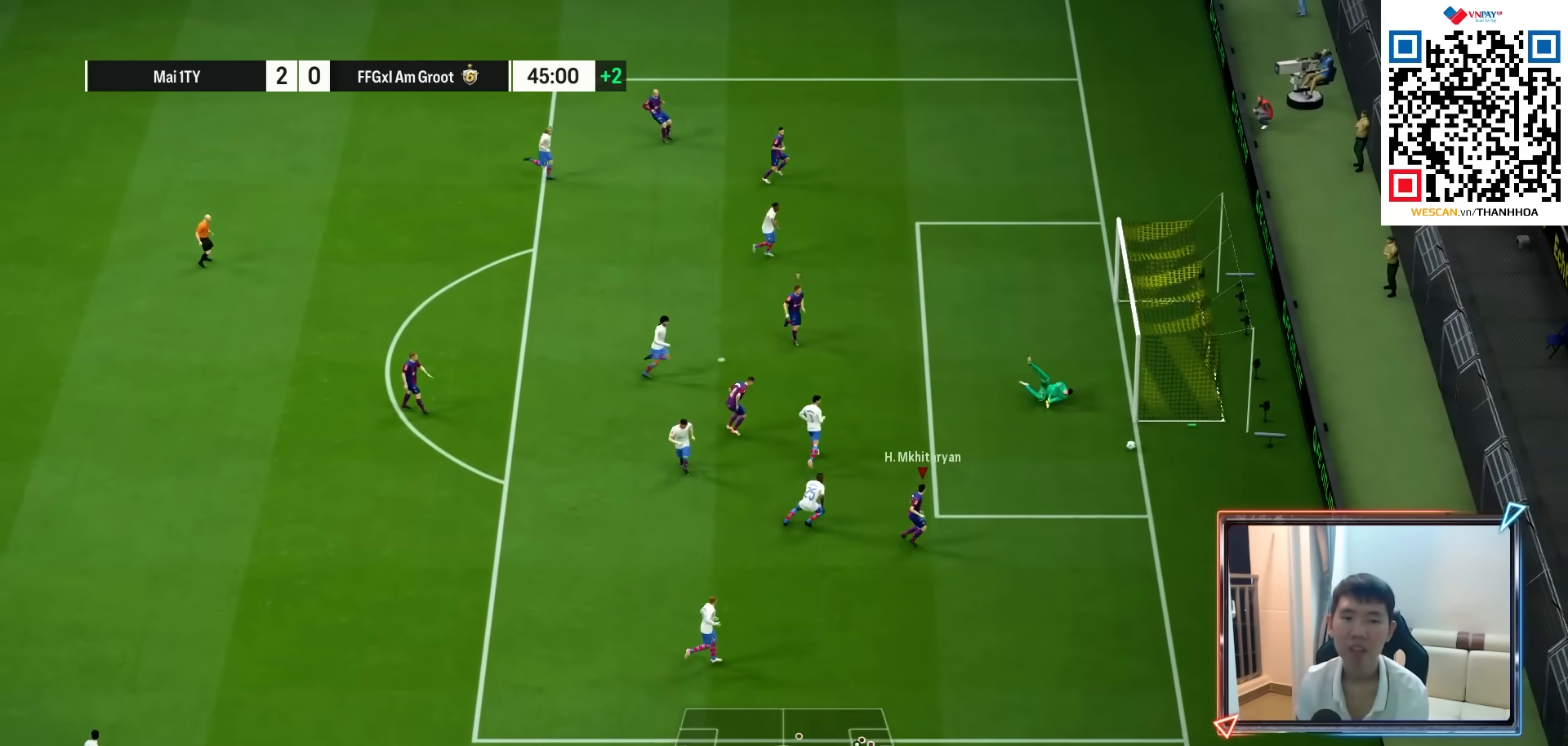
{"buttons": [], "left_stick": "center", "right_stick": "center", "events": [[83, "left_stick", "center"]]}
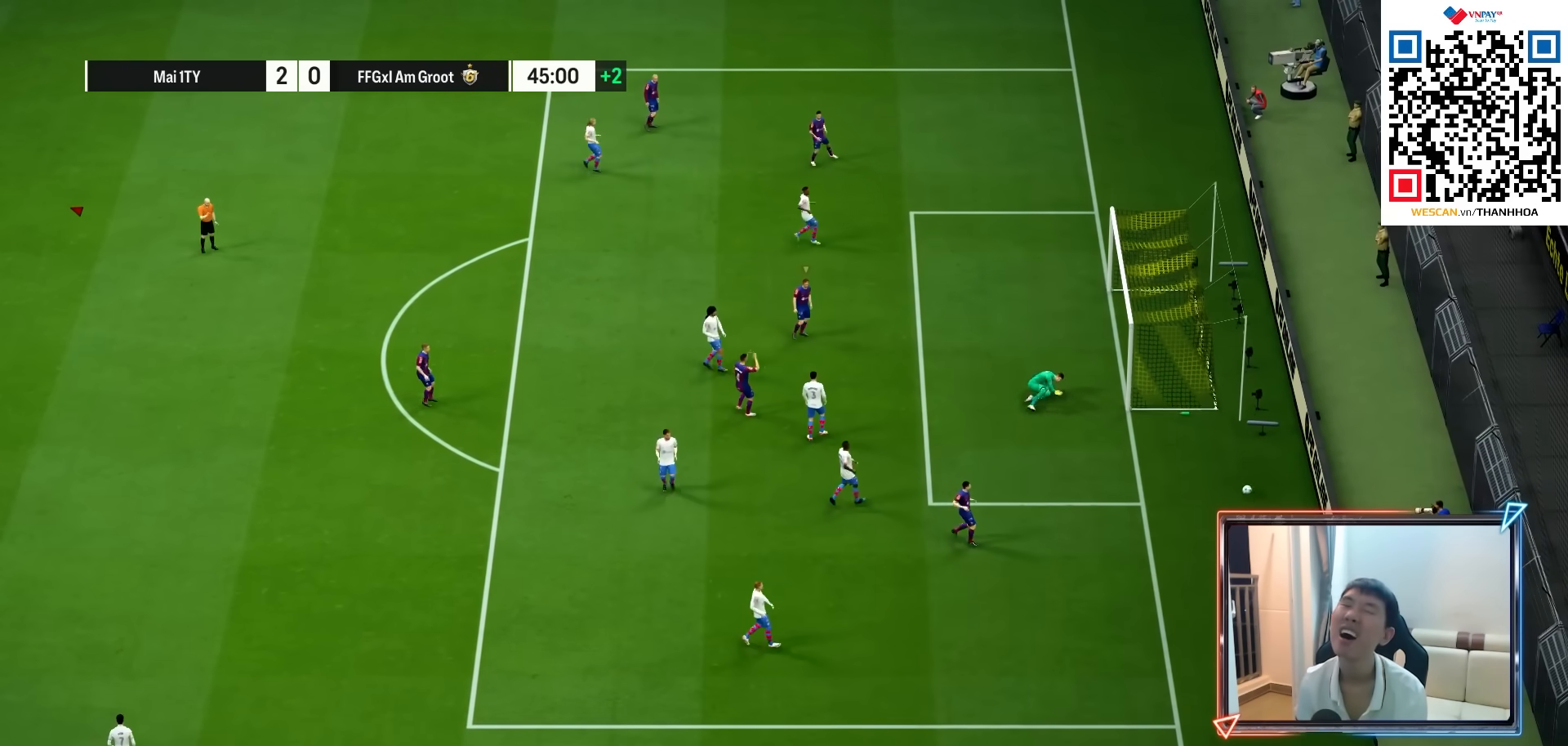
{"buttons": [], "left_stick": "center", "right_stick": "center", "events": [[150, "CROSS", "down"], [283, "CROSS", "up"], [383, "CROSS", "down"], [450, "CROSS", "up"]]}
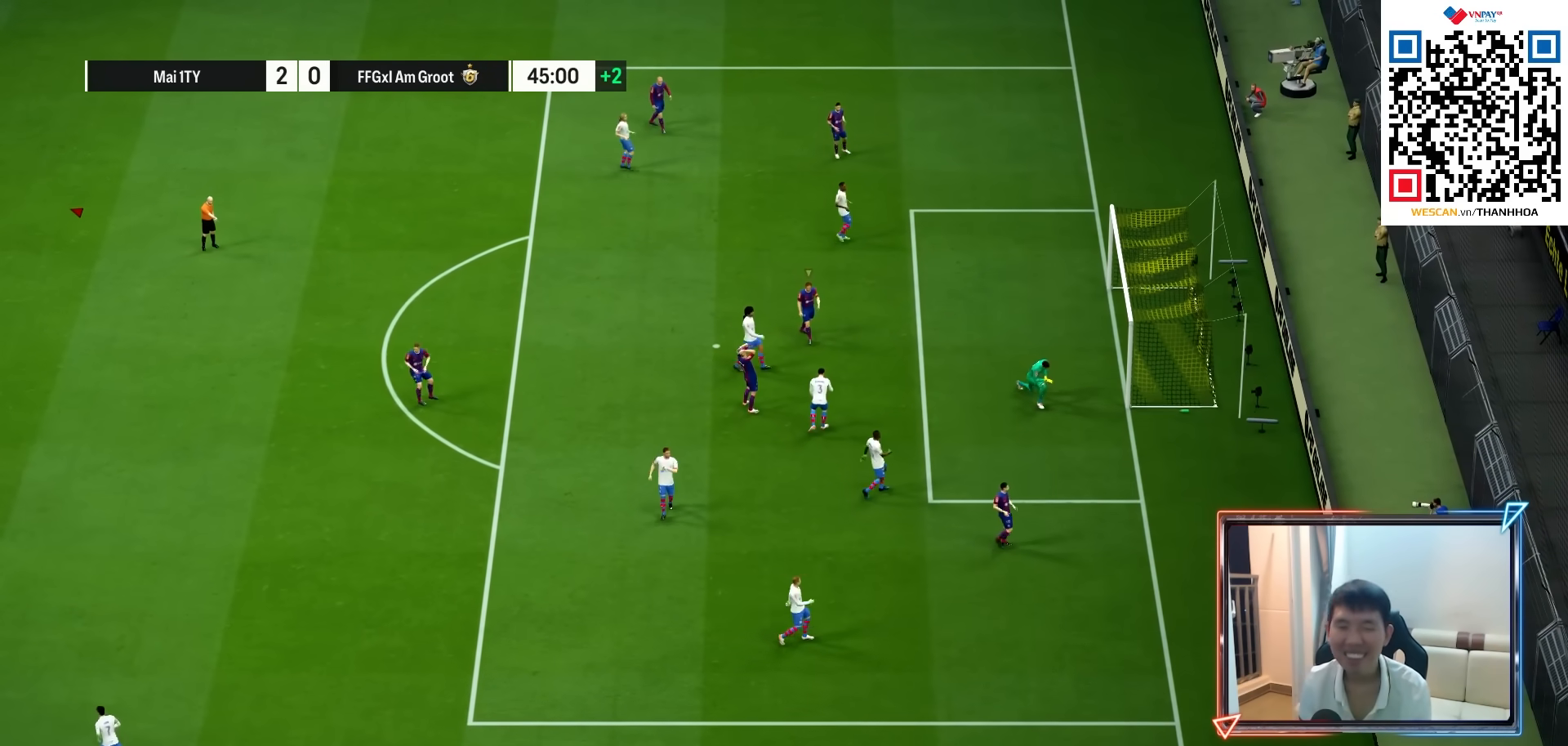
{"buttons": [], "left_stick": "center", "right_stick": "center", "events": [[67, "CROSS", "down"], [150, "CROSS", "up"], [233, "CROSS", "down"], [317, "CROSS", "up"], [400, "CROSS", "down"], [483, "CROSS", "up"]]}
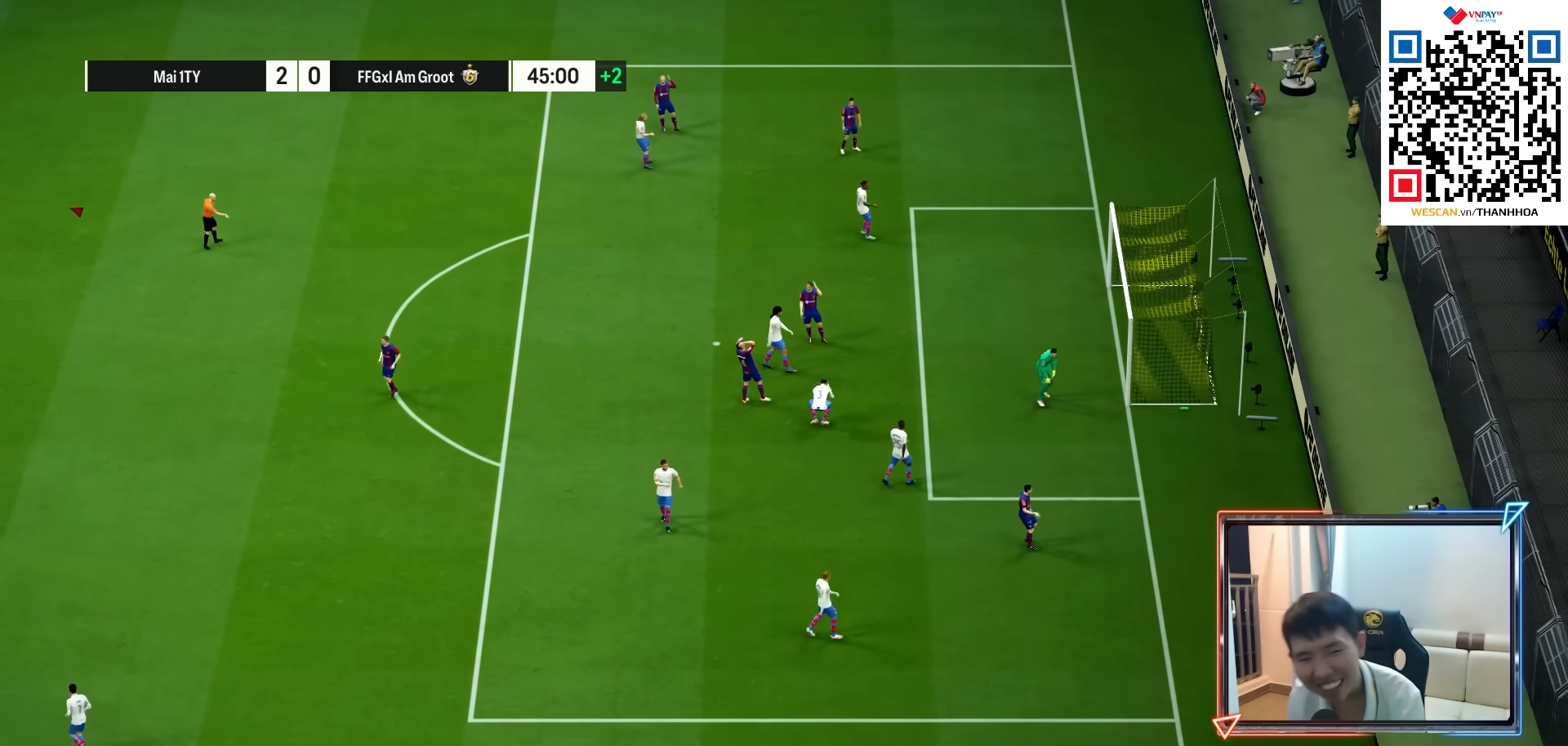
{"buttons": [], "left_stick": "center", "right_stick": "center", "events": [[67, "CROSS", "down"], [133, "CROSS", "up"], [217, "CROSS", "down"], [283, "CROSS", "up"], [367, "CROSS", "down"], [417, "CROSS", "up"]]}
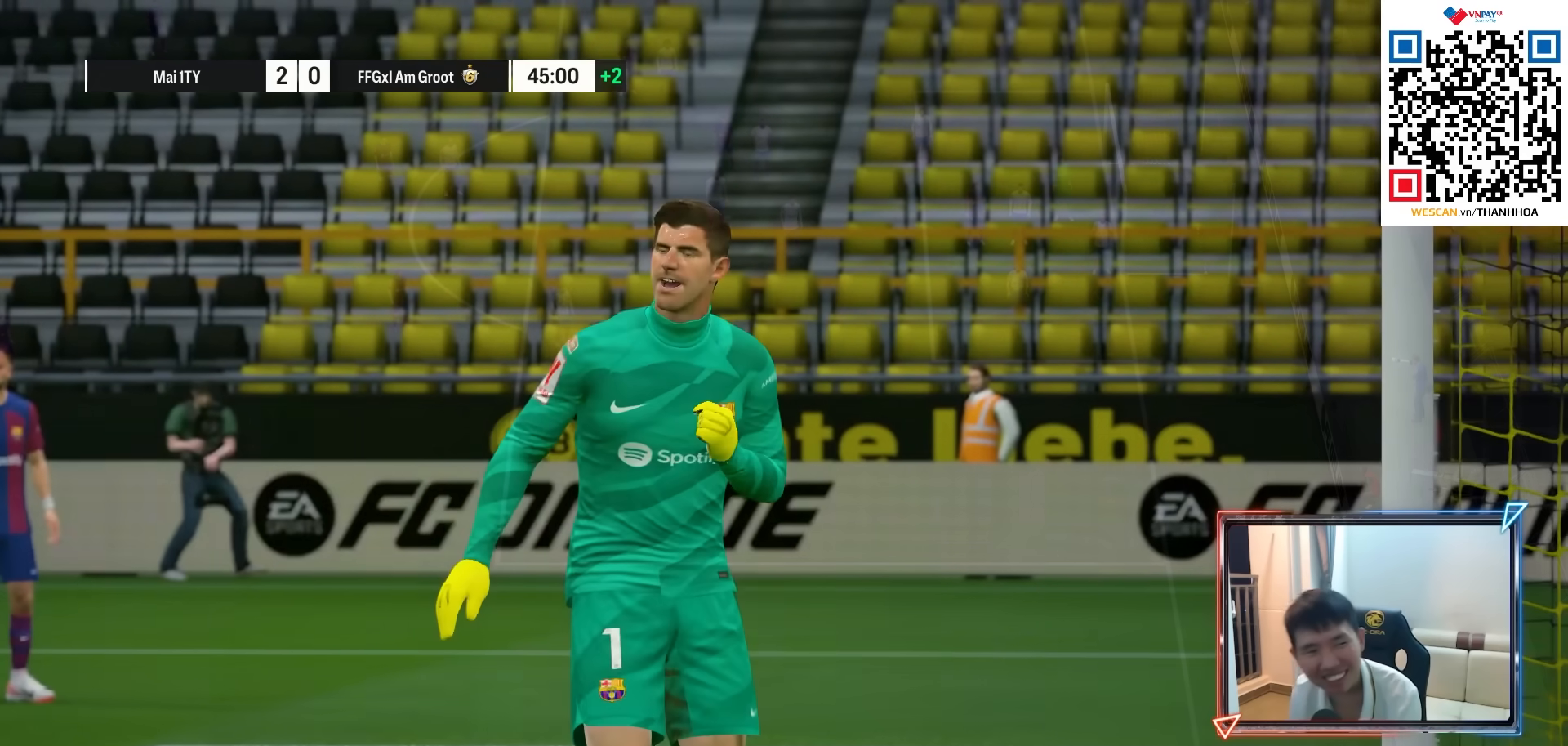
{"buttons": [], "left_stick": "center", "right_stick": "center", "events": [[17, "CROSS", "down"], [50, "CROSS", "up"], [150, "CROSS", "down"], [200, "CROSS", "up"]]}
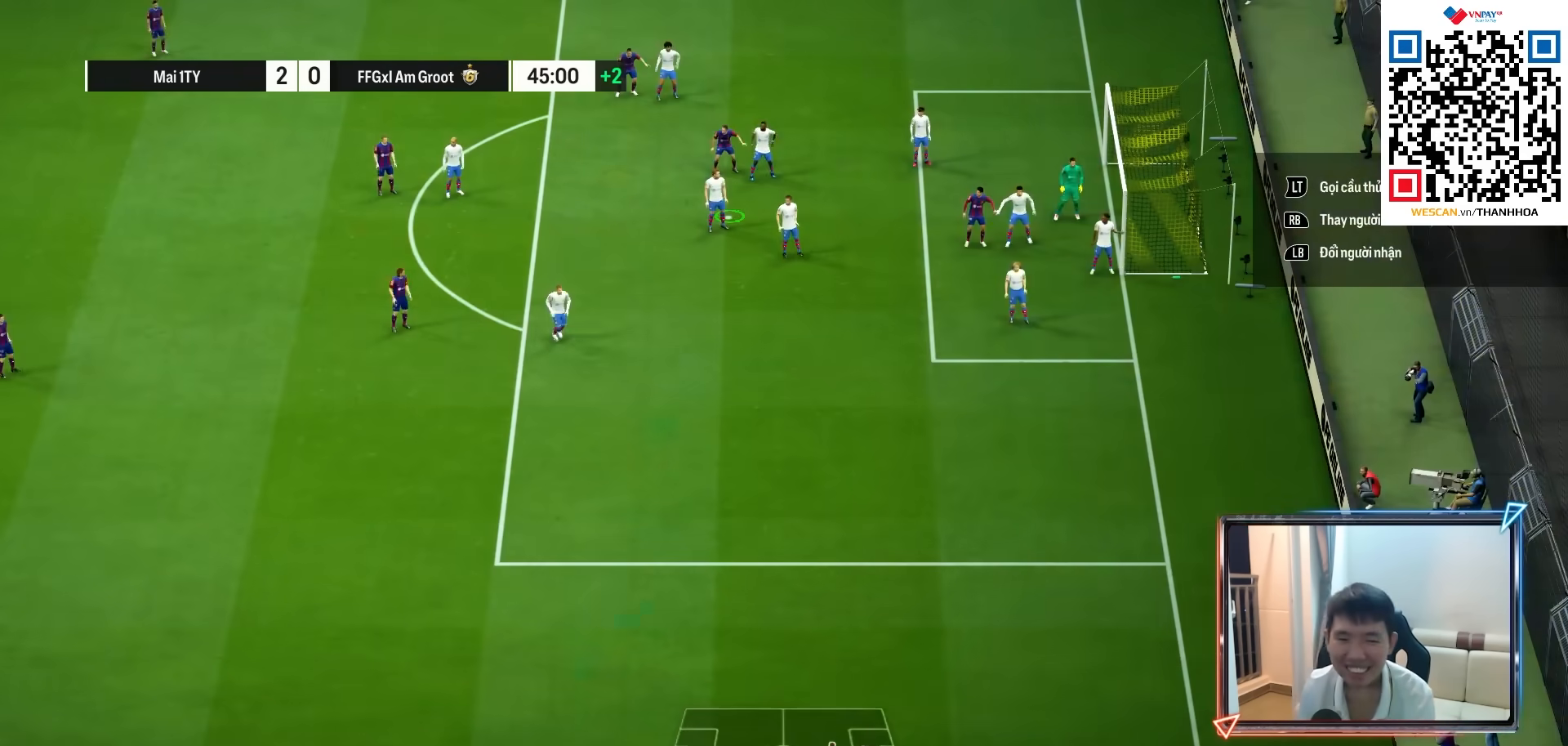
{"buttons": [], "left_stick": "center", "right_stick": "center", "events": []}
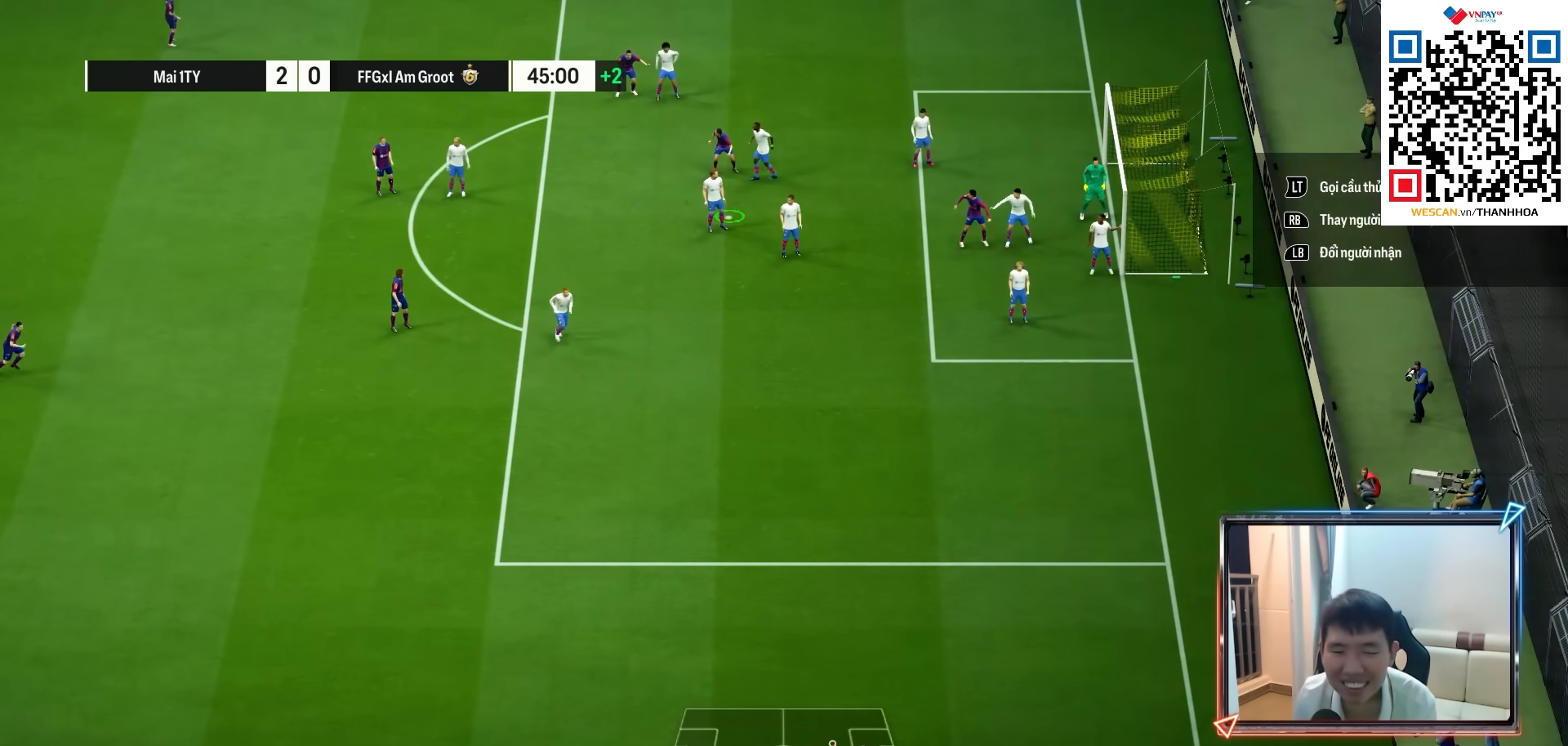
{"buttons": [], "left_stick": "center", "right_stick": "center", "events": [[333, "CIRCLE", "down"], [367, "L2", "down"], [417, "CIRCLE", "up"], [500, "L2", "up"]]}
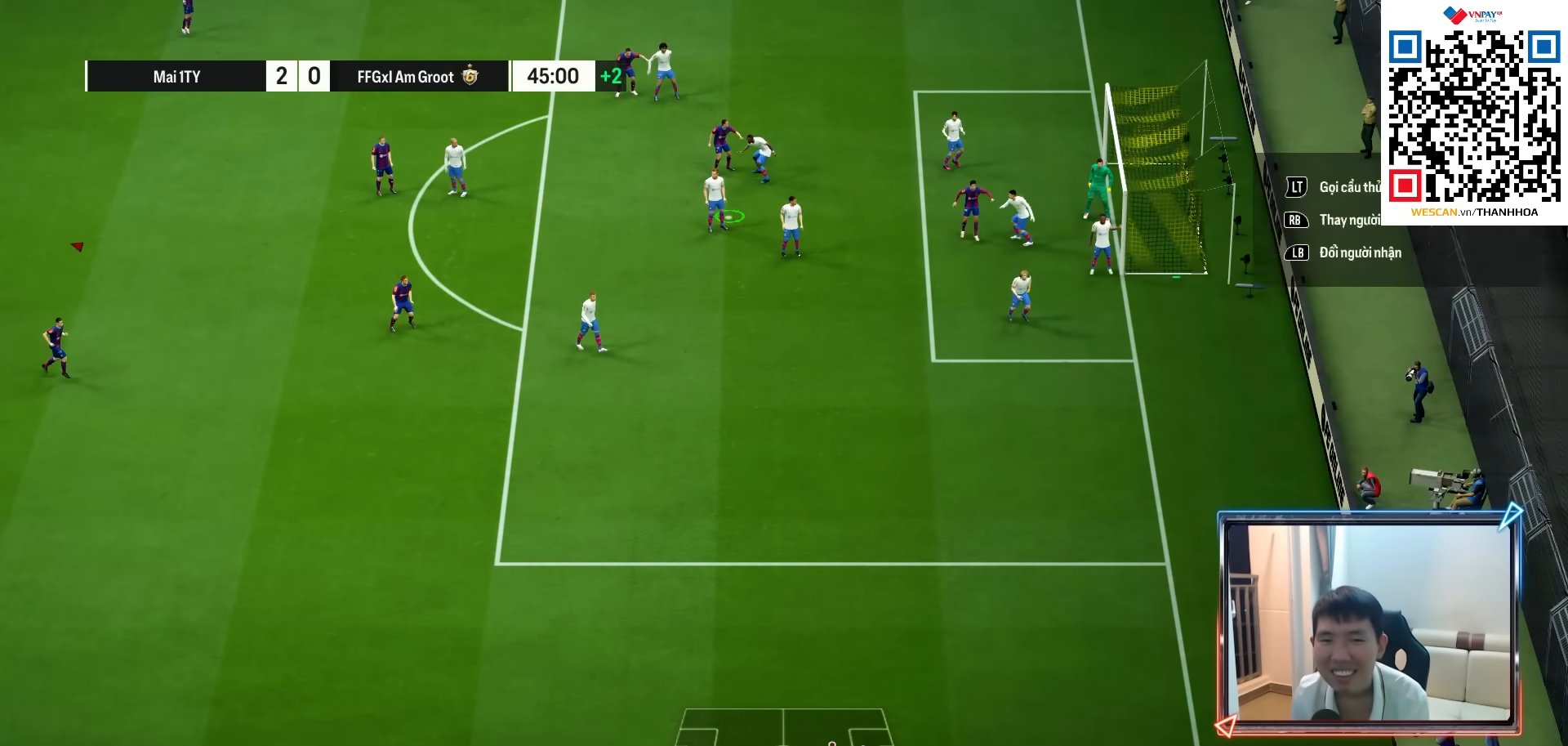
{"buttons": ["L2"], "left_stick": "center", "right_stick": "center", "events": [[67, "L2", "down"], [183, "L2", "up"], [267, "L2", "down"], [367, "L2", "up"], [450, "L2", "down"]]}
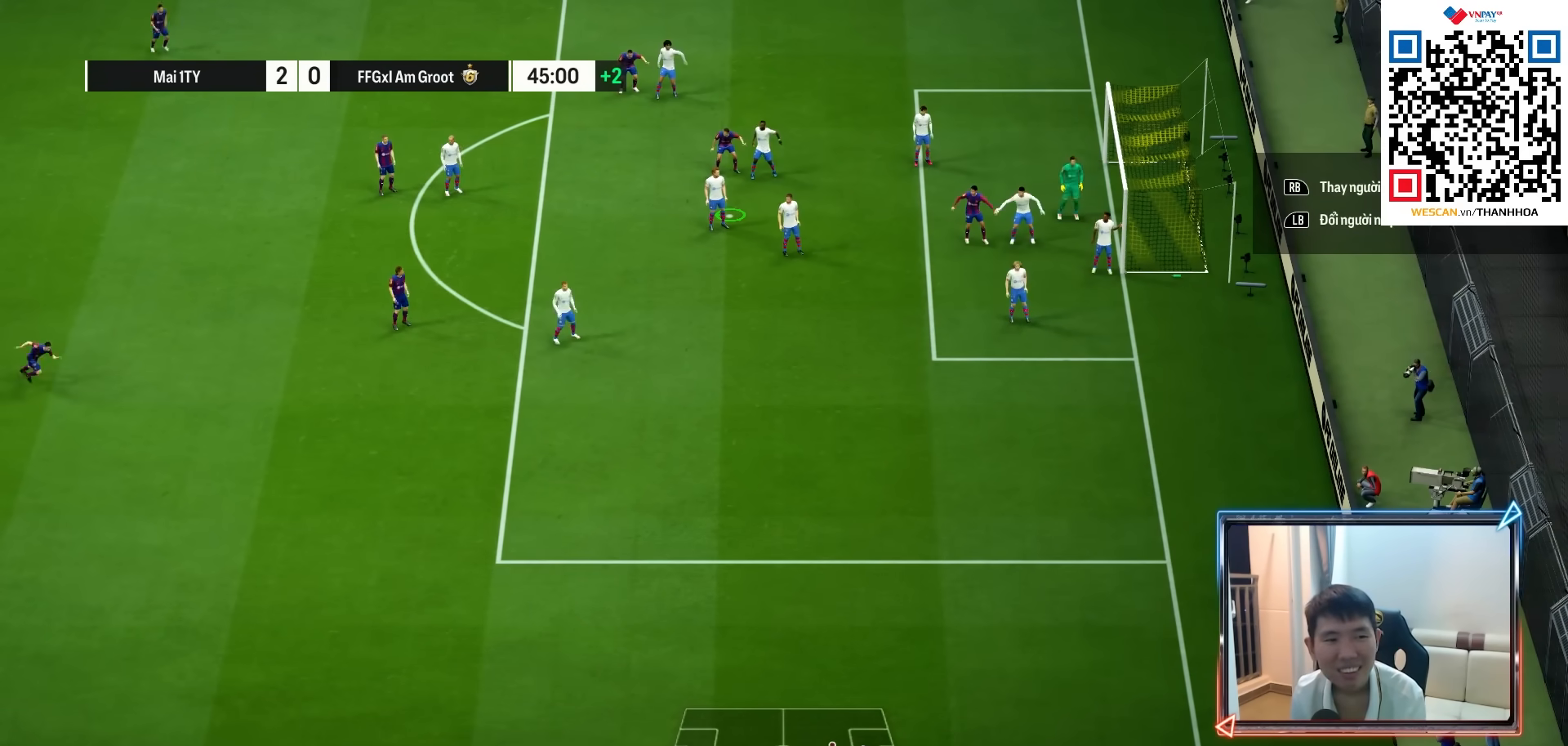
{"buttons": [], "left_stick": "center", "right_stick": "center", "events": [[67, "L2", "up"], [133, "L2", "down"], [267, "L2", "up"], [333, "L2", "down"], [450, "L2", "up"]]}
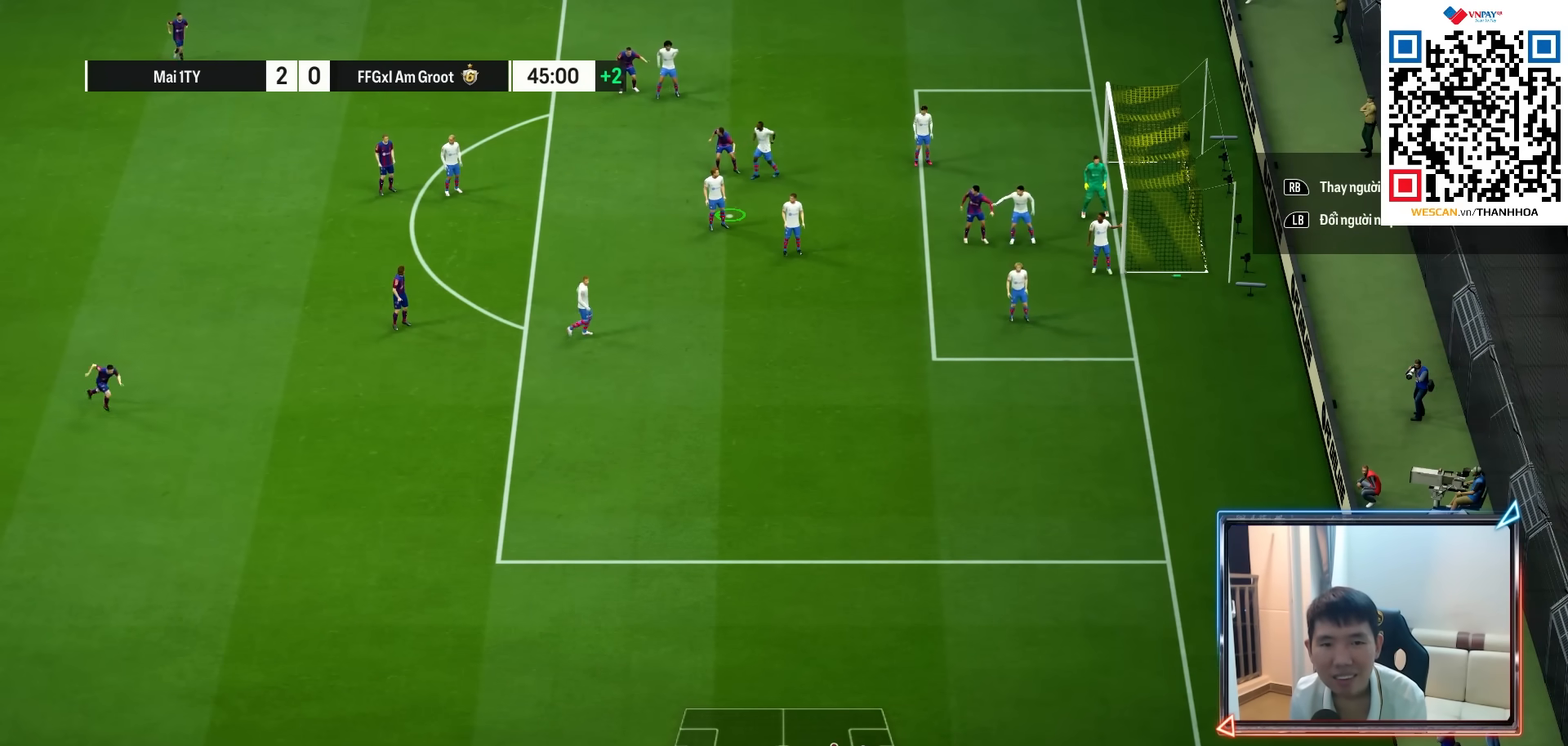
{"buttons": [], "left_stick": "right", "right_stick": "center", "events": [[67, "L2", "down"], [133, "left_stick", "right"], [200, "L2", "up"], [233, "left_stick", "down-right"], [300, "L2", "down"], [333, "left_stick", "right"], [450, "L2", "up"]]}
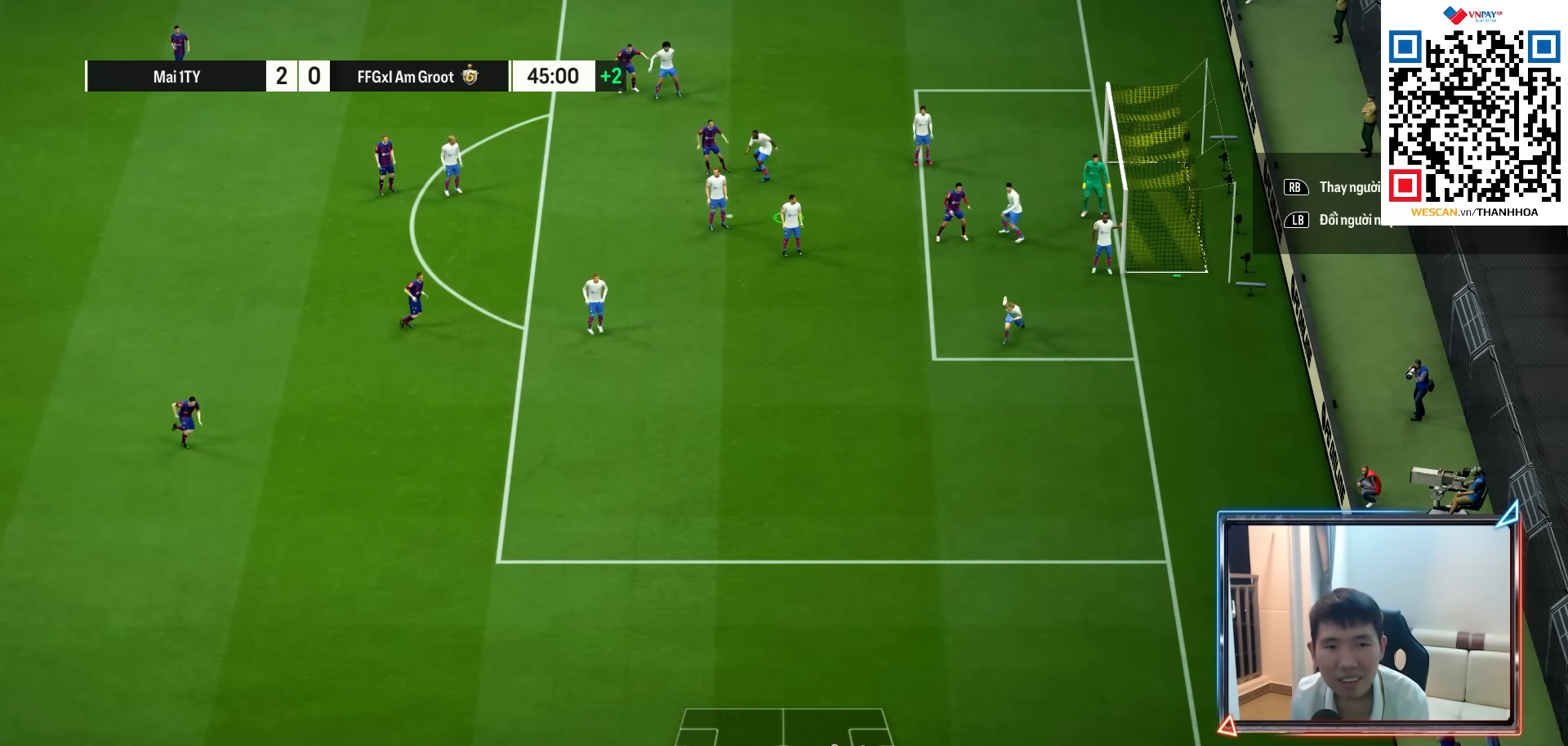
{"buttons": [], "left_stick": "right", "right_stick": "center", "events": [[33, "L2", "down"], [183, "L2", "up"]]}
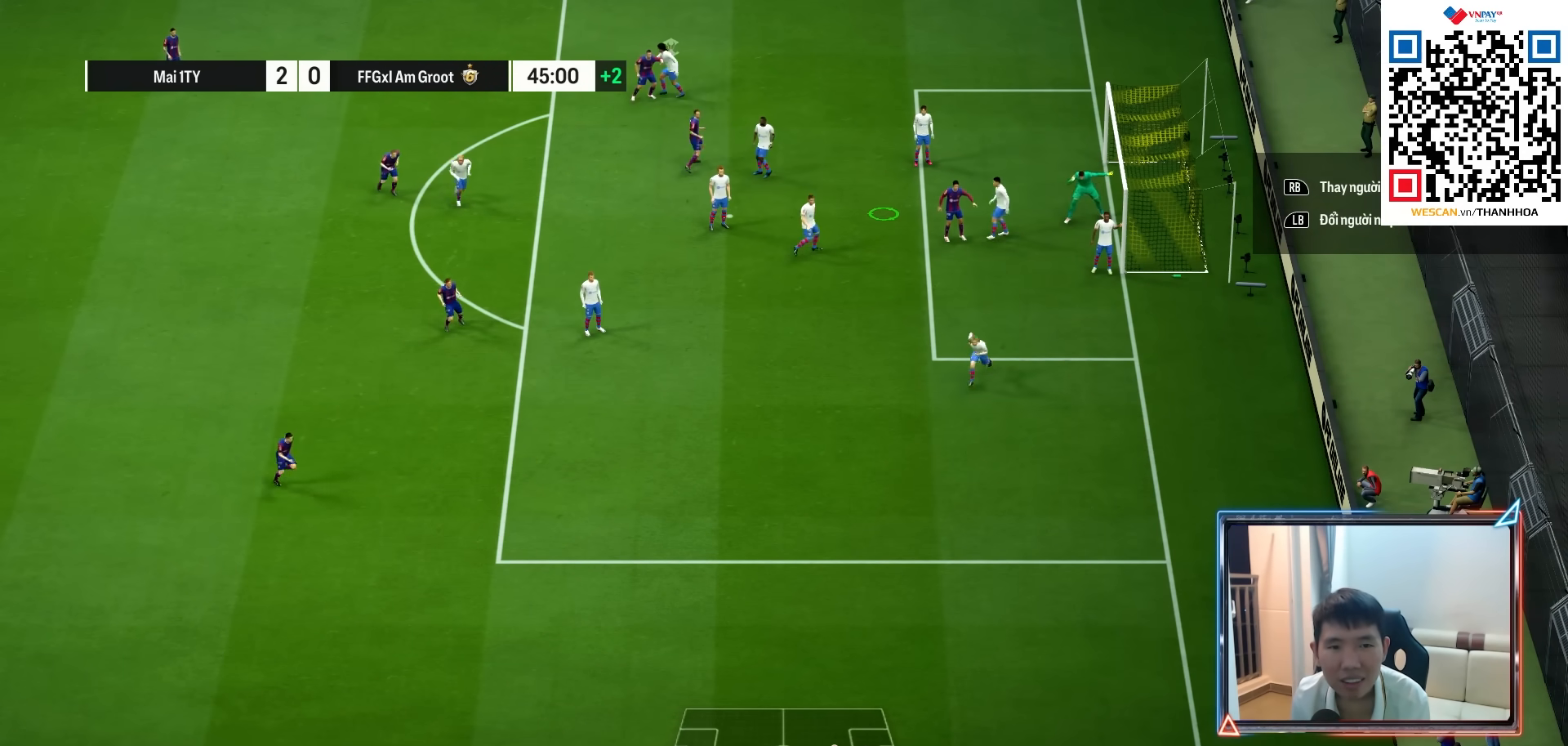
{"buttons": ["CIRCLE"], "left_stick": "center", "right_stick": "center", "events": [[67, "CIRCLE", "down"], [67, "left_stick", "center"]]}
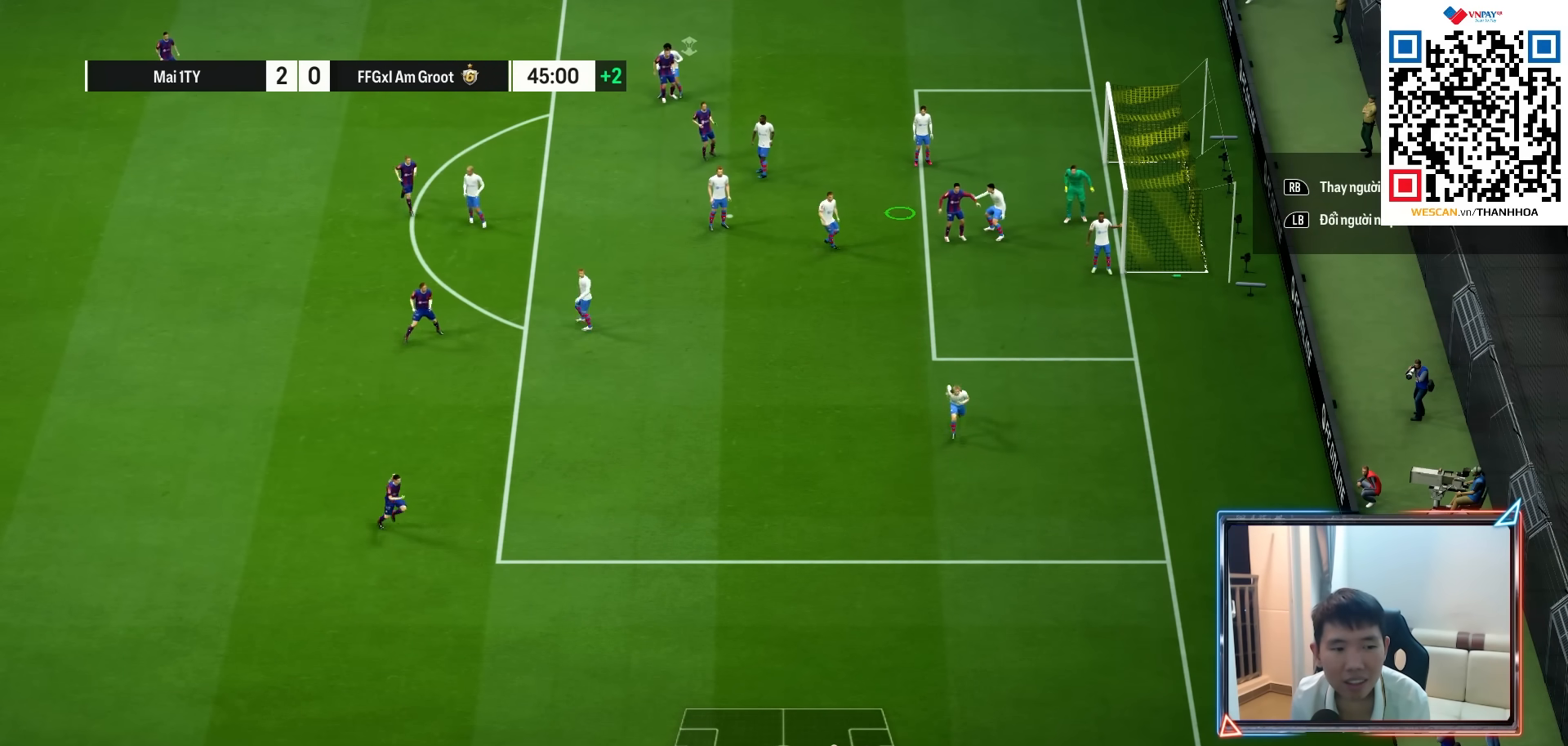
{"buttons": [], "left_stick": "up", "right_stick": "center", "events": [[250, "CIRCLE", "up"], [333, "left_stick", "up"]]}
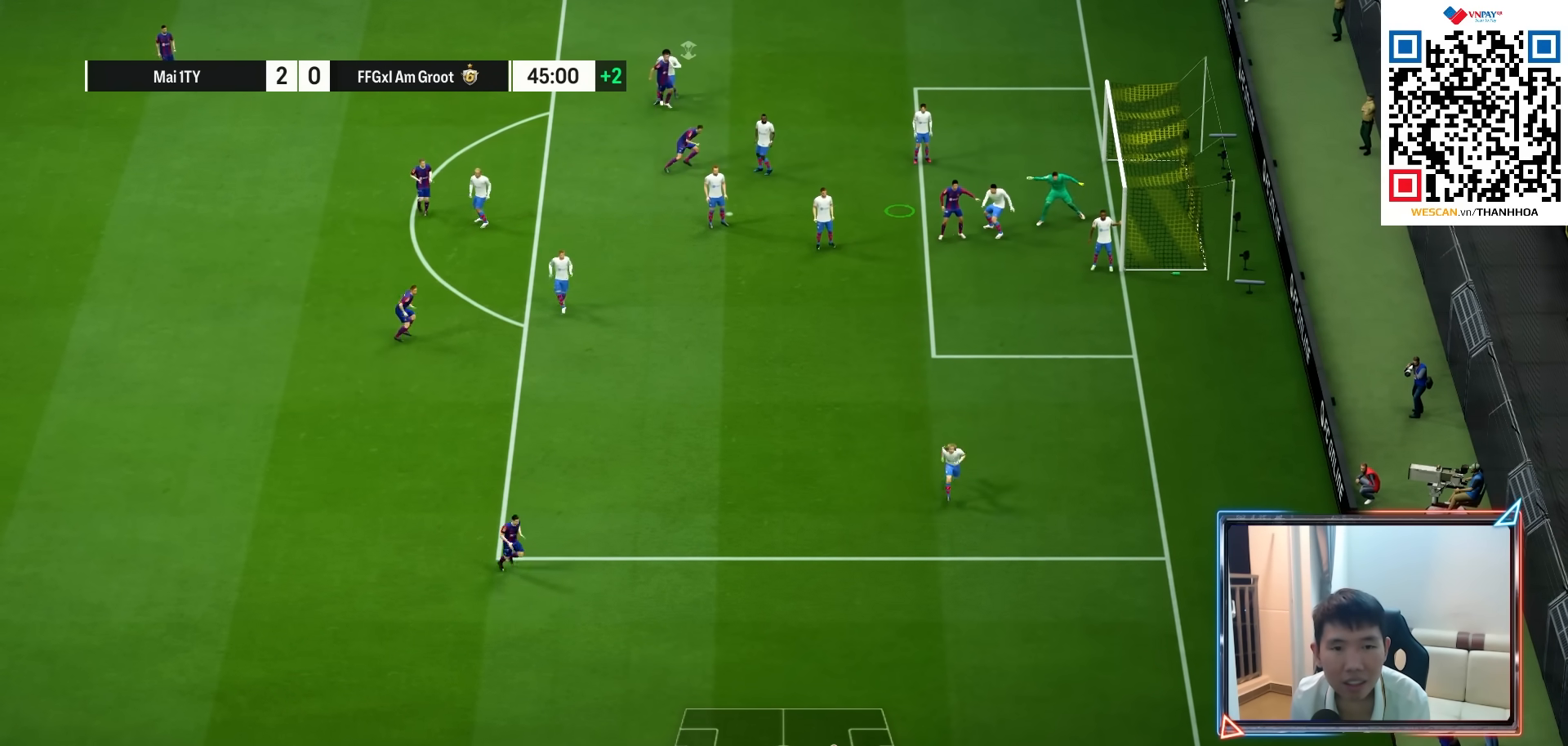
{"buttons": [], "left_stick": "up", "right_stick": "center", "events": []}
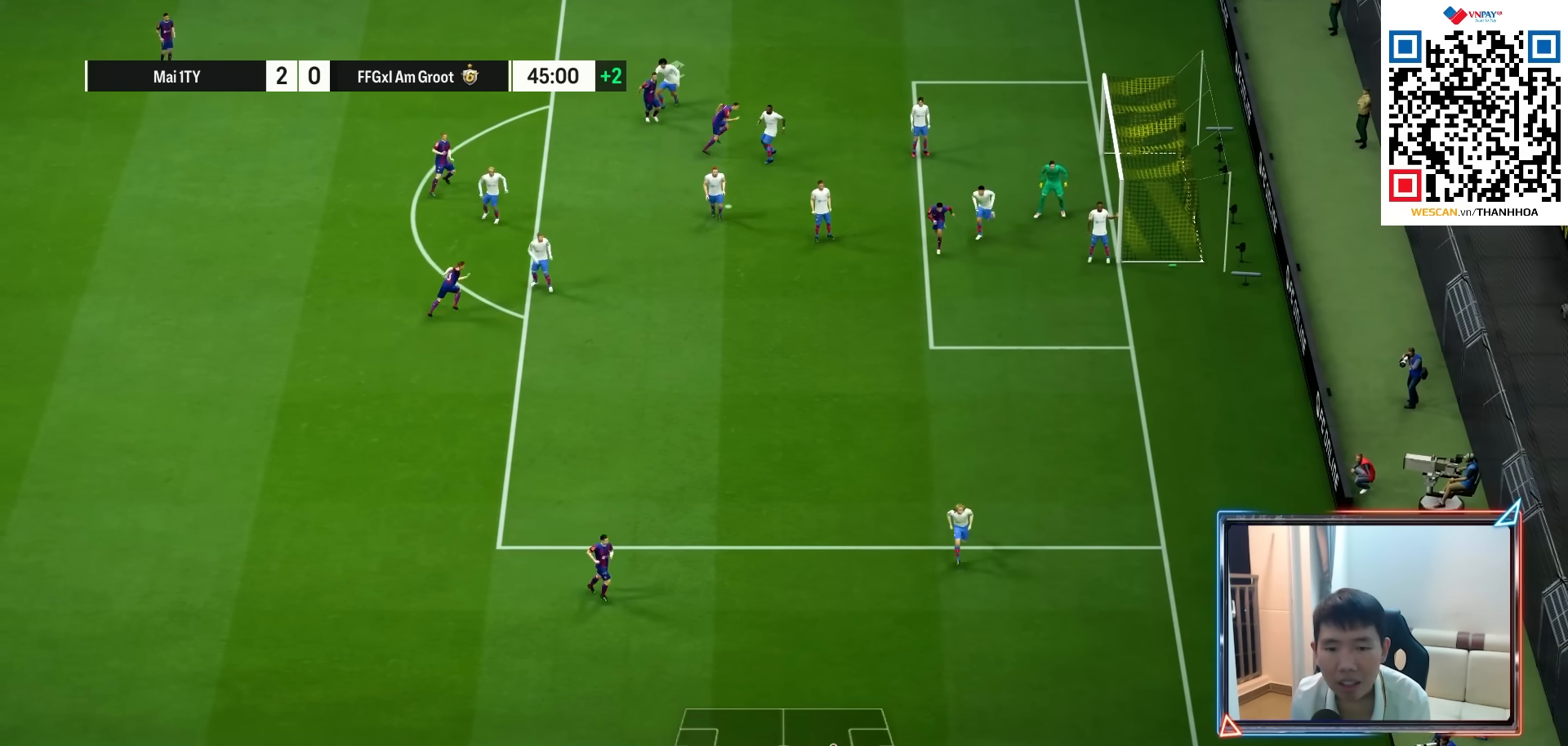
{"buttons": ["L2"], "left_stick": "down-right", "right_stick": "center", "events": [[333, "L2", "down"], [350, "left_stick", "right"], [500, "left_stick", "down-right"]]}
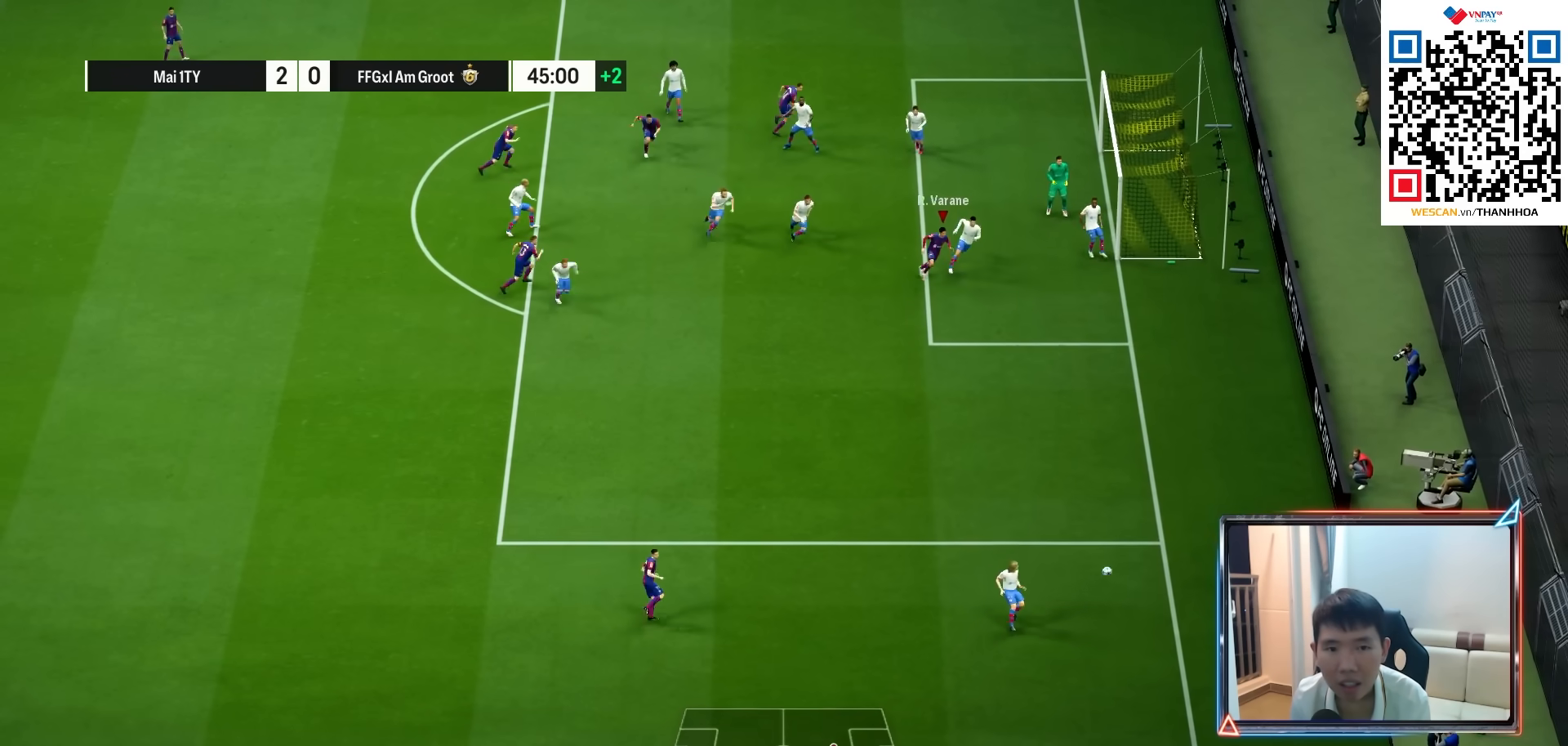
{"buttons": ["SQUARE", "L2"], "left_stick": "down-right", "right_stick": "center", "events": [[17, "SQUARE", "down"], [283, "SQUARE", "up"], [367, "SQUARE", "down"]]}
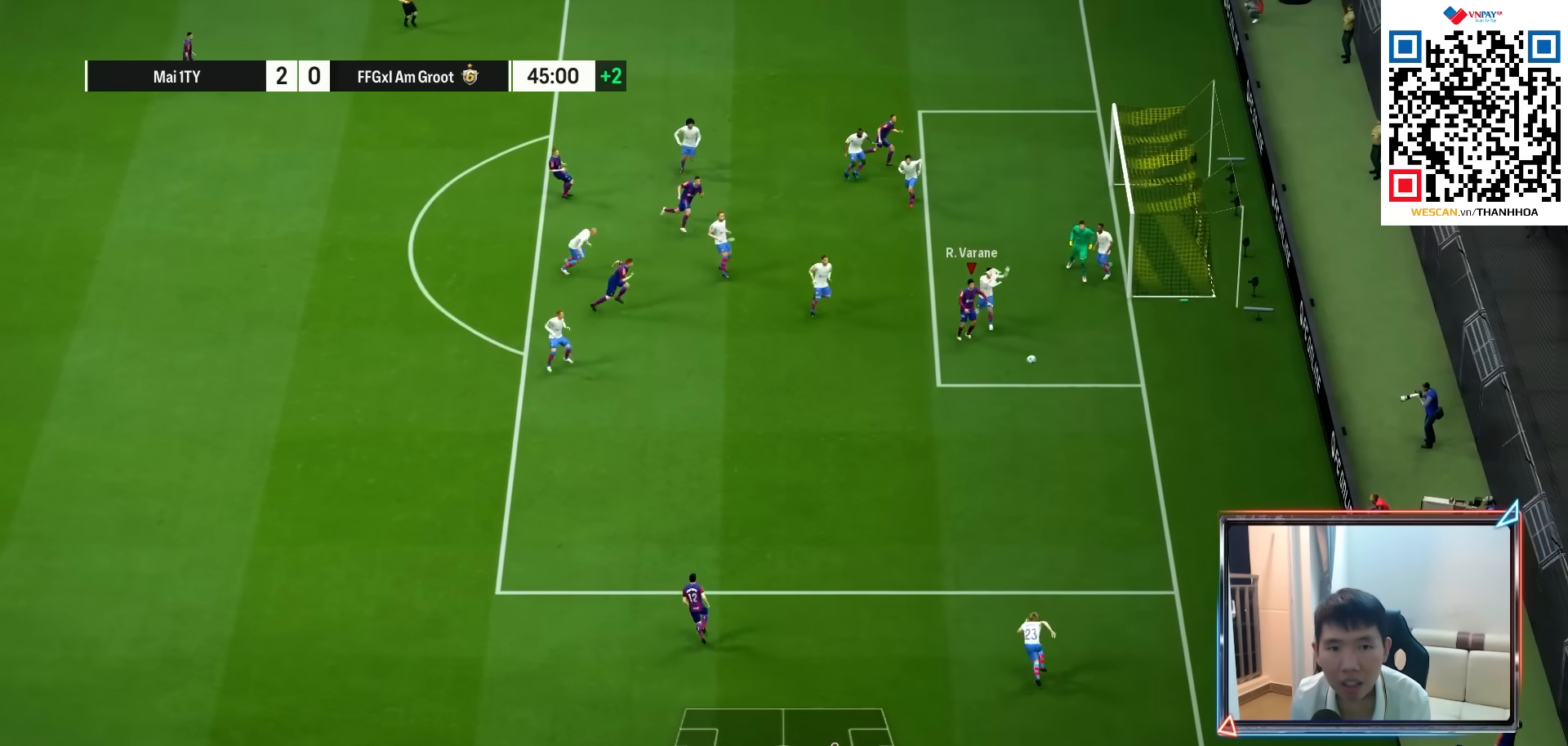
{"buttons": ["L2"], "left_stick": "down-right", "right_stick": "center", "events": [[50, "SQUARE", "up"]]}
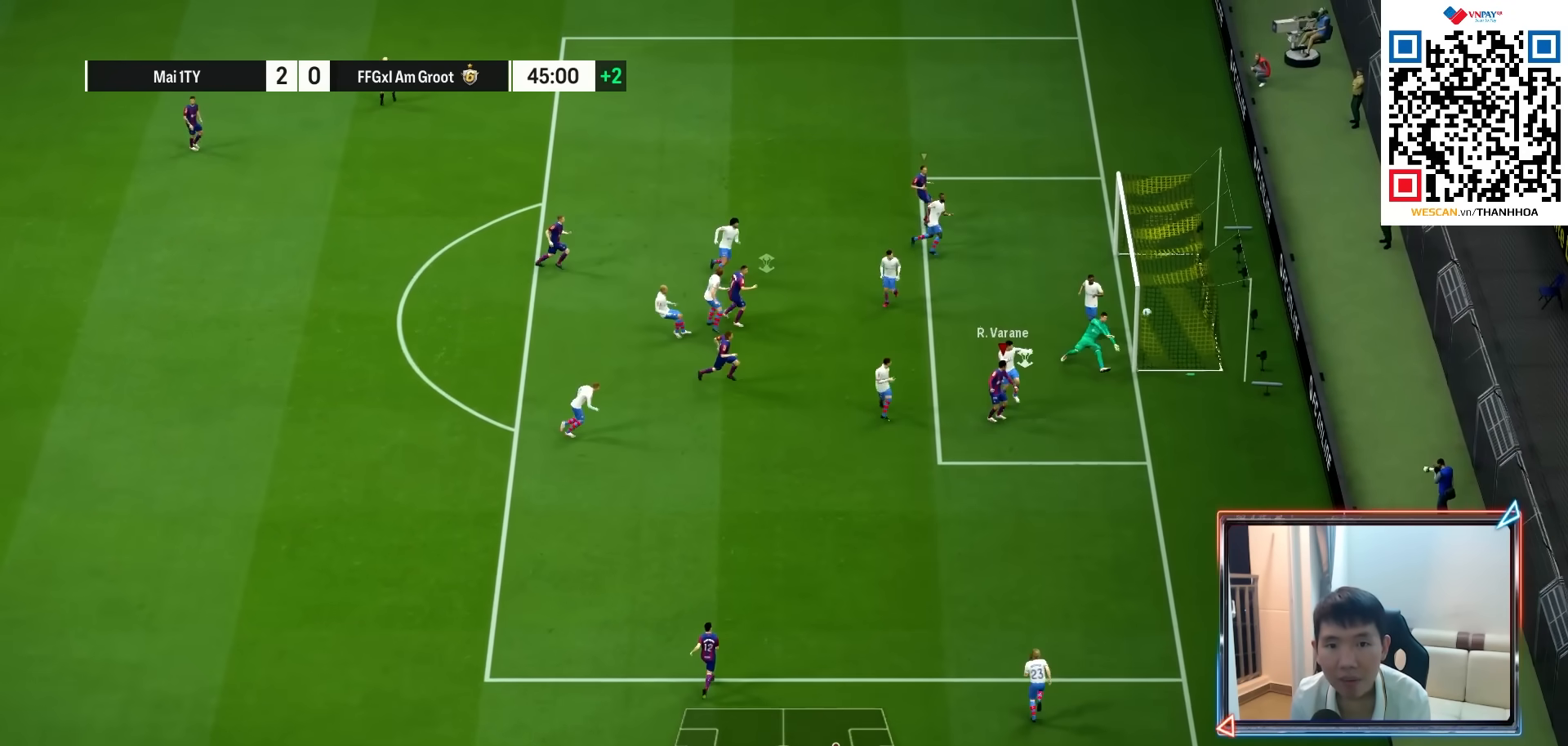
{"buttons": [], "left_stick": "down-right", "right_stick": "center", "events": [[483, "L2", "up"]]}
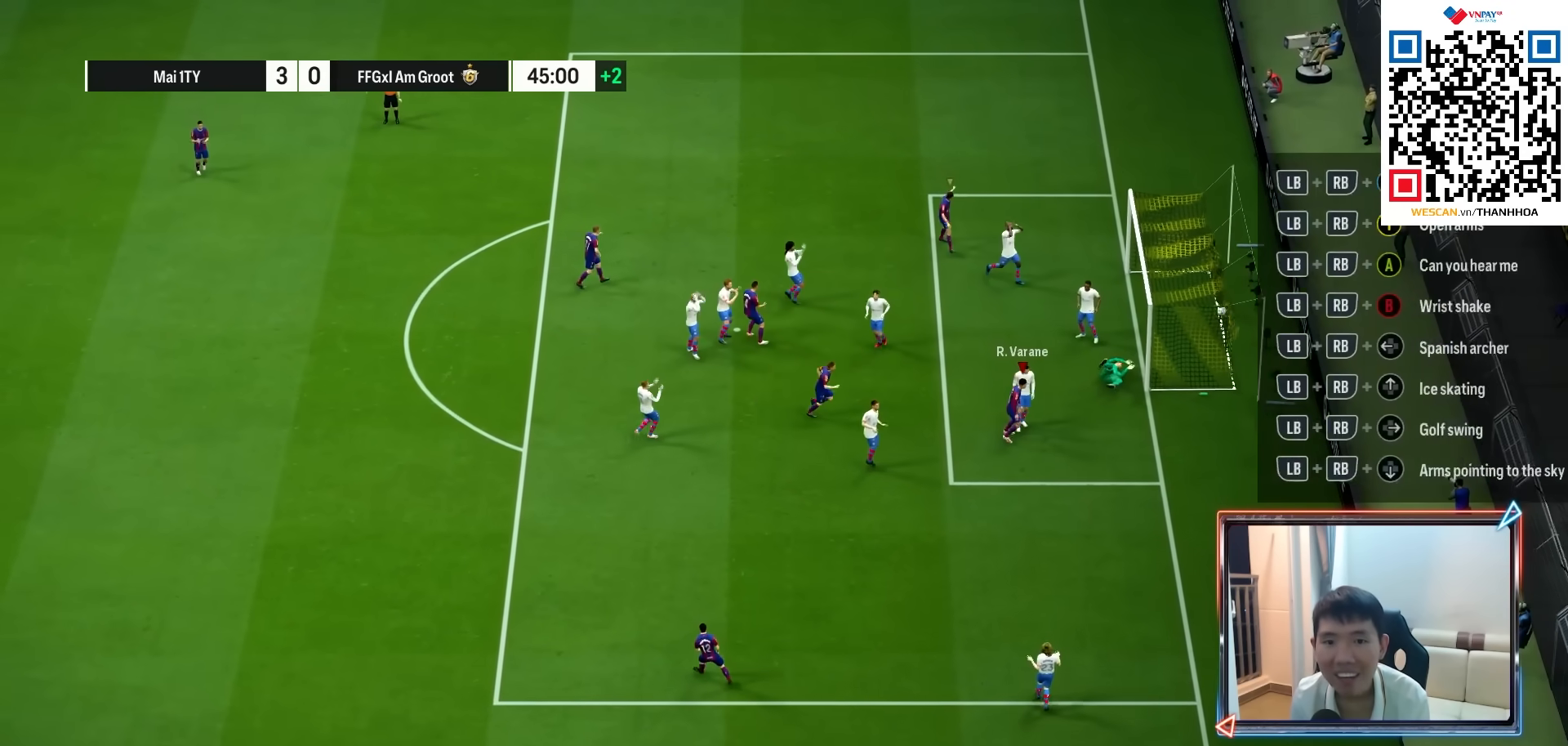
{"buttons": ["CROSS"], "left_stick": "center", "right_stick": "center", "events": [[33, "CROSS", "down"], [117, "left_stick", "center"], [133, "CROSS", "up"], [217, "CROSS", "down"], [283, "CROSS", "up"], [400, "CROSS", "down"]]}
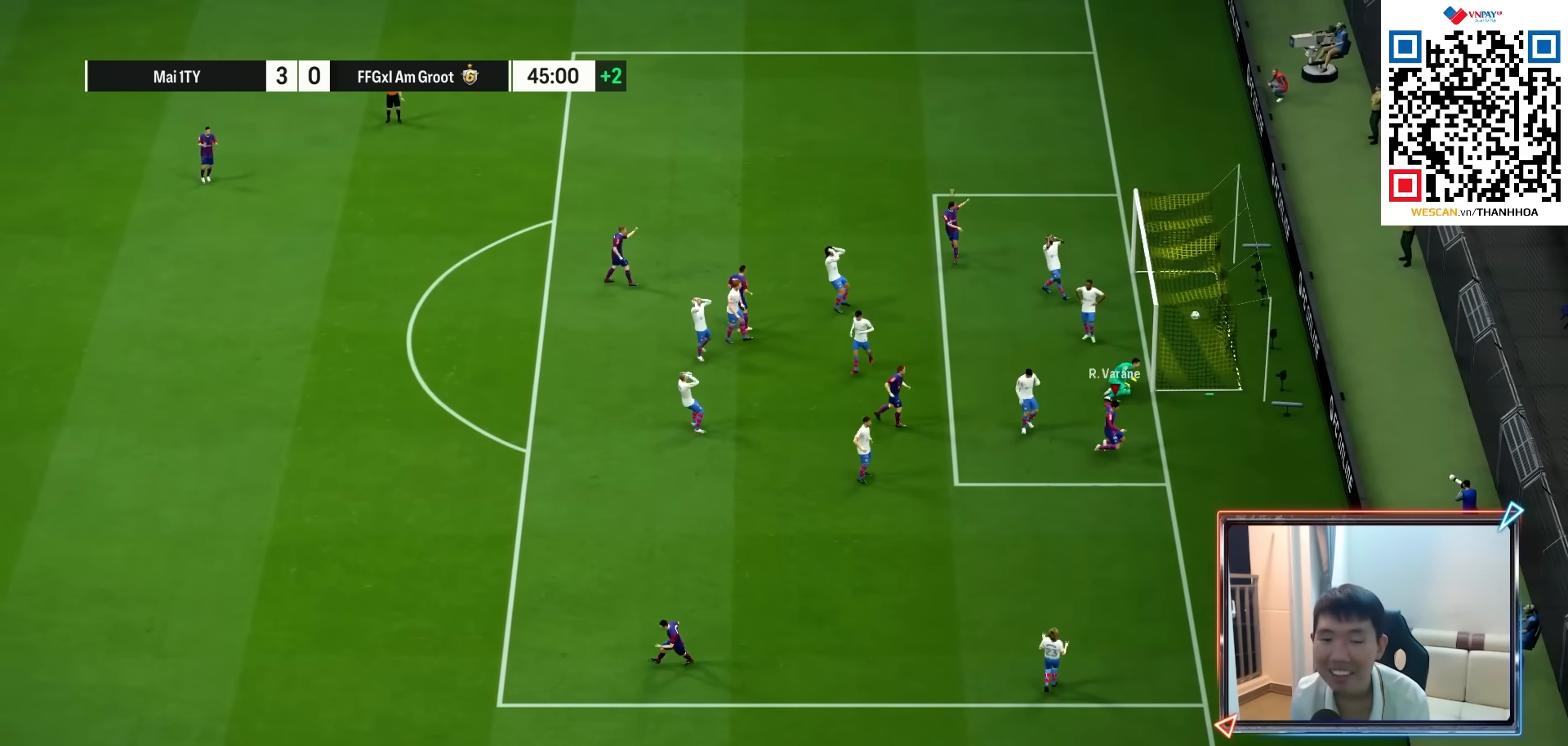
{"buttons": [], "left_stick": "center", "right_stick": "center", "events": [[17, "CROSS", "up"]]}